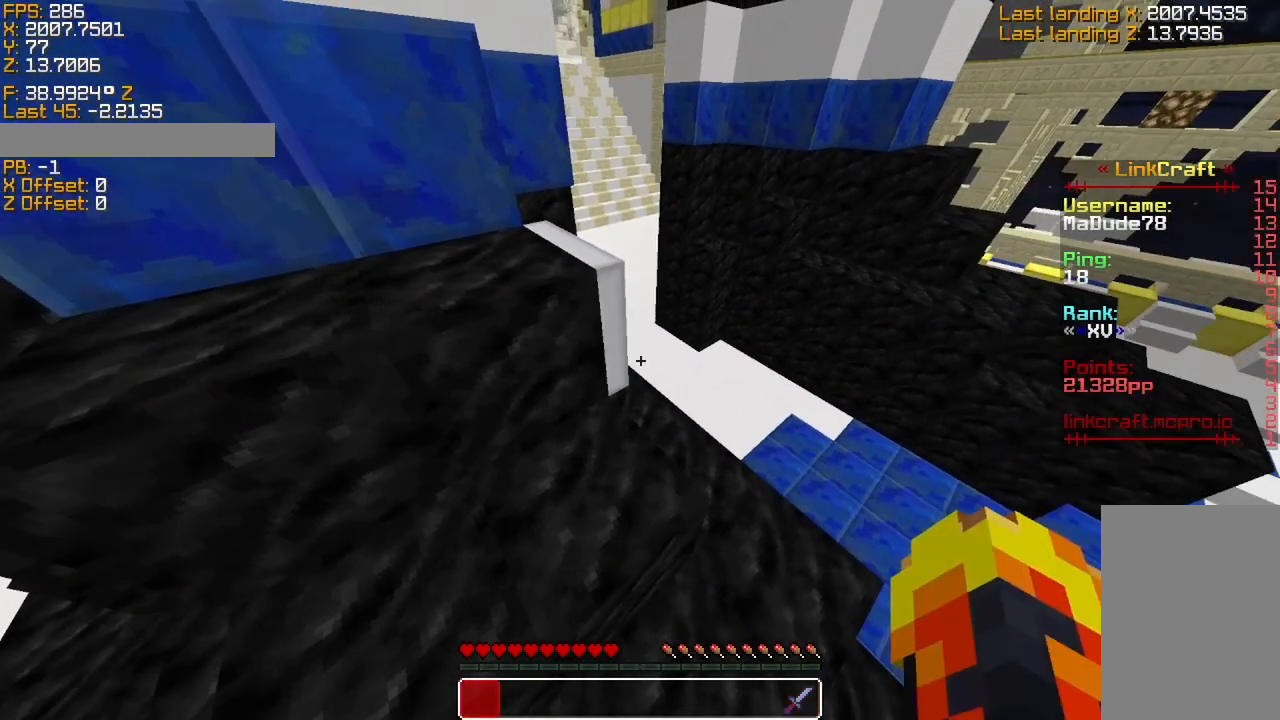
Gameplay with keyboard; each line is a JSON object with the keys held at the frame after it. "events" lists presses ("down") and releases ("up") of "a", "d", "s", "sneak", "space", "sprint" and "w" between this image and that frame as [ms after this image, input, new state], when the widget could be followed in between. No other keys are recorded. Mouse input is not recorded. Key names are as the overlay labels them; some are game actions (e.g. jump) rather than physical keys.
{"keys": ["sprint"], "events": []}
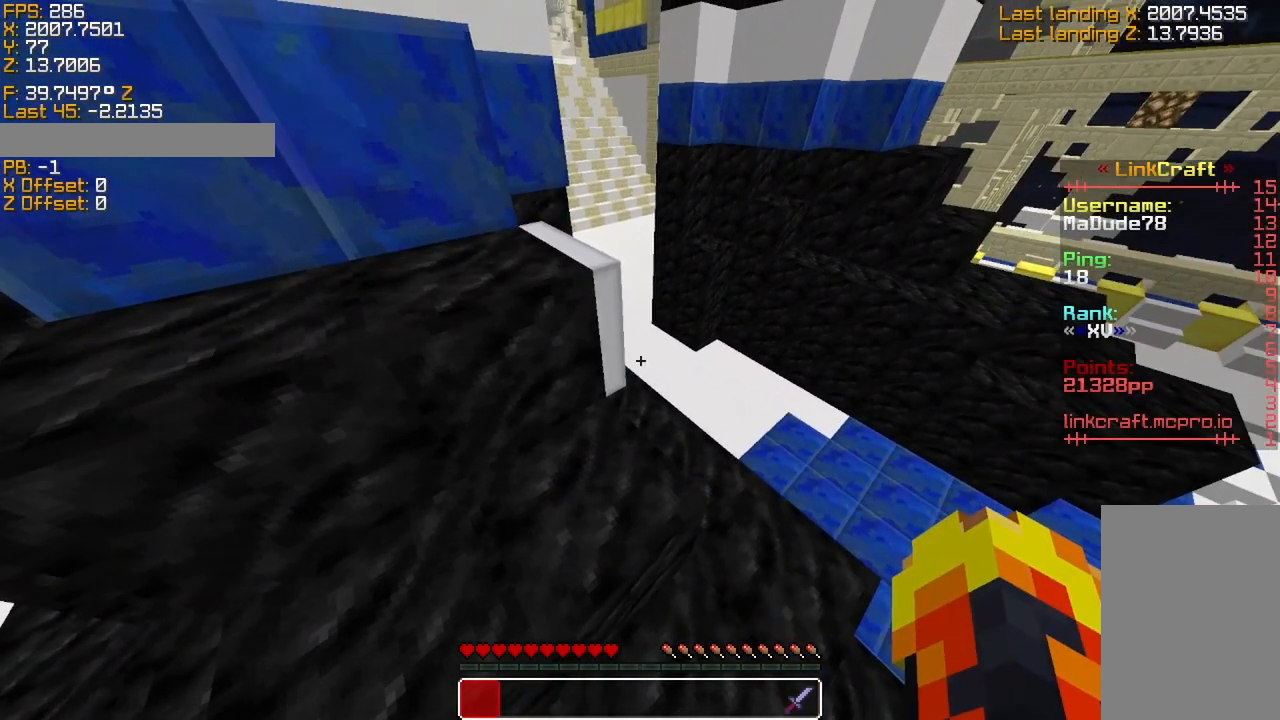
{"keys": ["sprint"], "events": []}
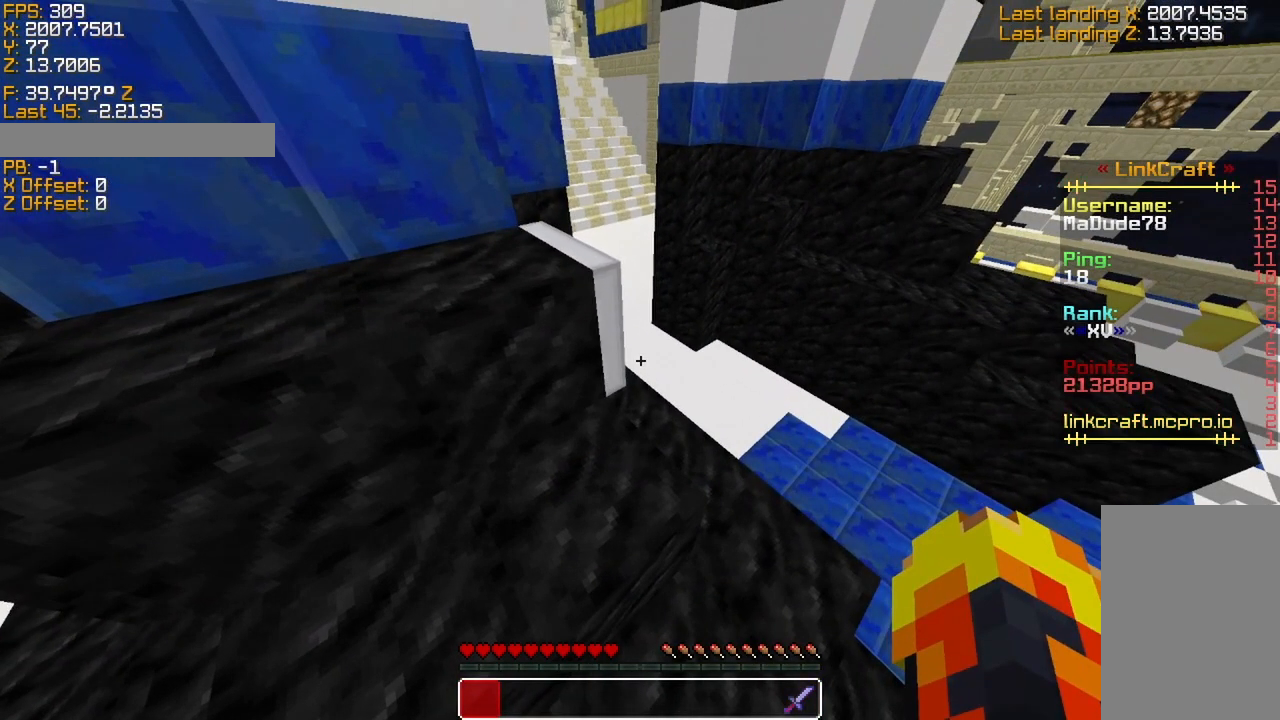
{"keys": ["space", "sprint", "w"], "events": [[66, "space", "down"], [66, "w", "down"], [216, "space", "up"], [500, "space", "down"]]}
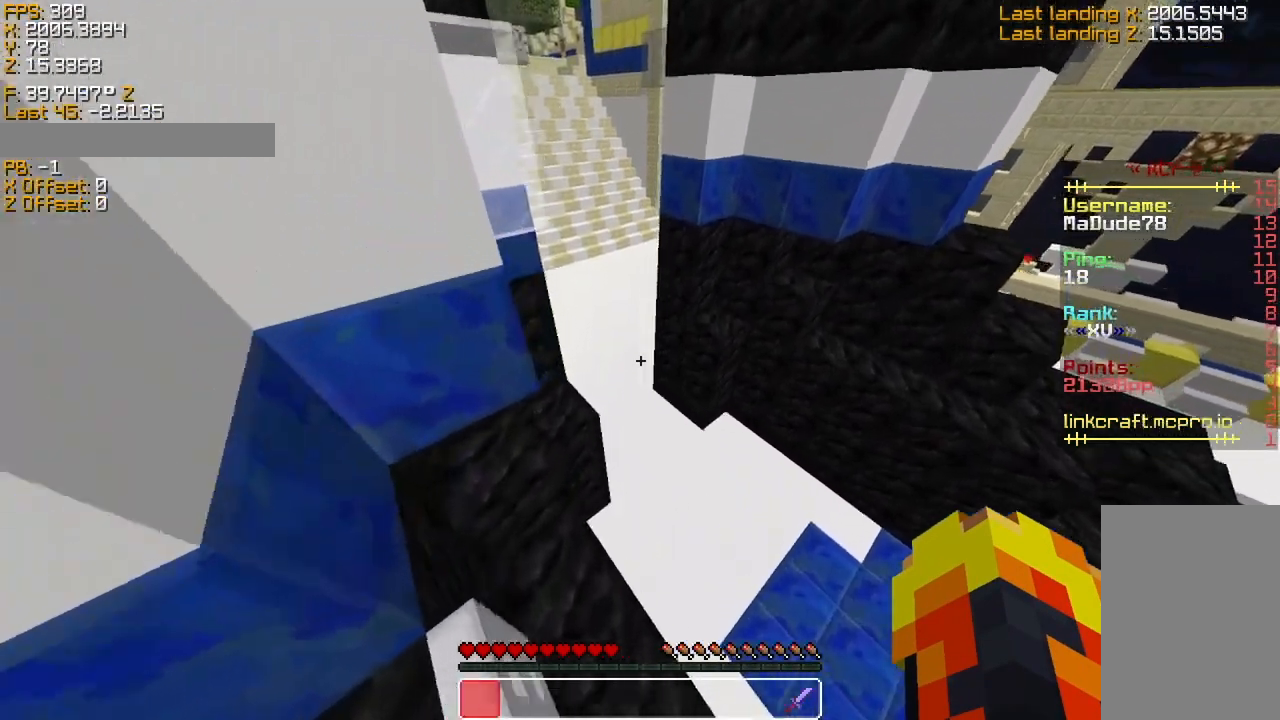
{"keys": ["a", "space", "sprint", "w"], "events": [[116, "a", "down"]]}
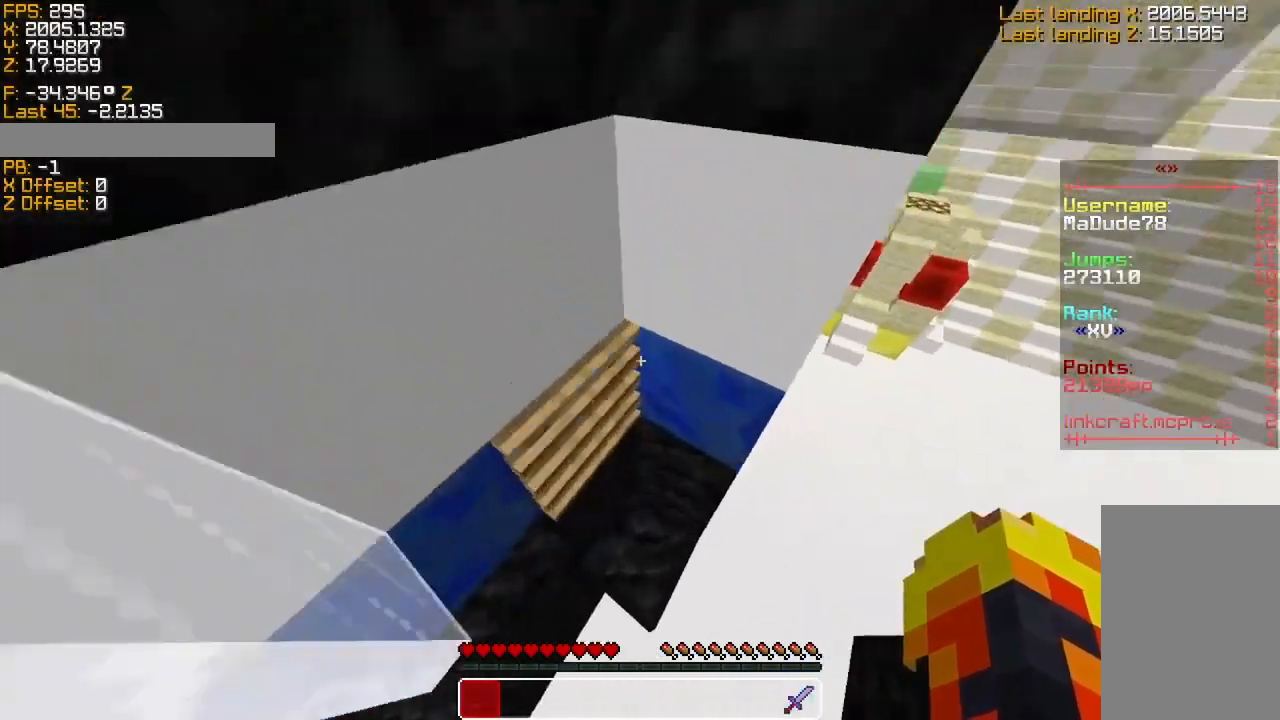
{"keys": ["a", "sneak", "w"]}
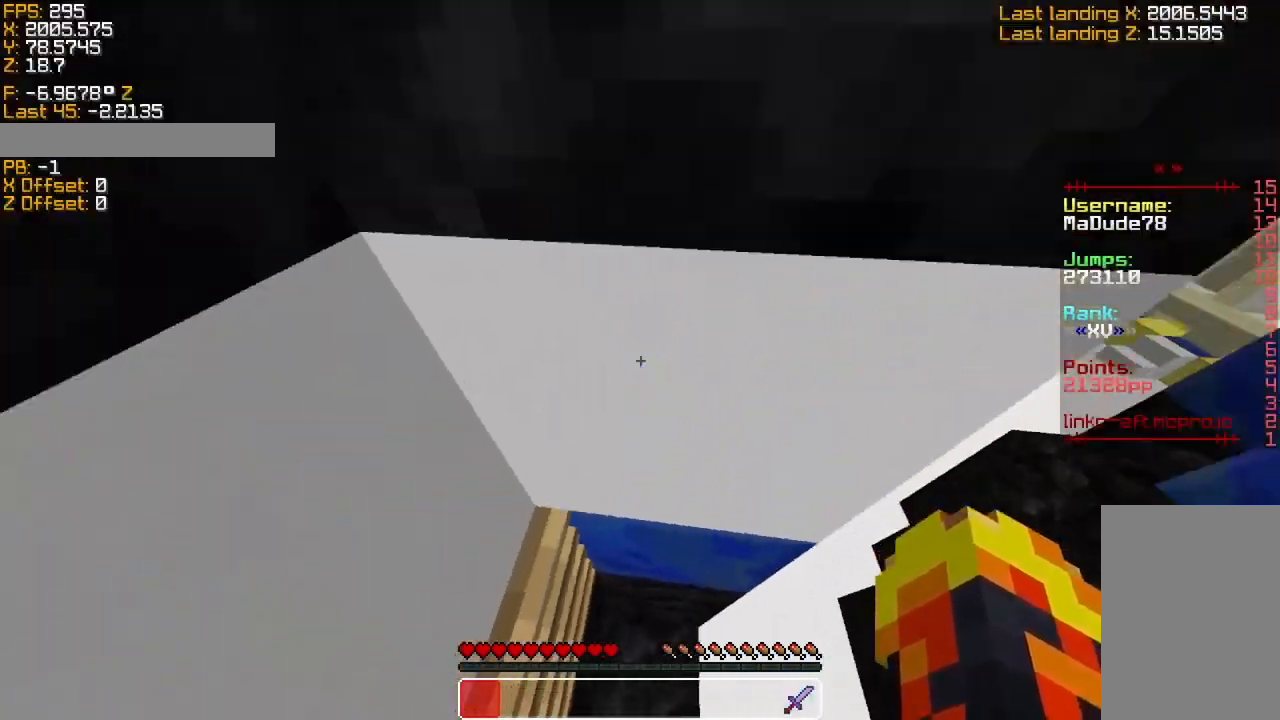
{"keys": ["a", "s"], "events": [[16, "sneak", "up"], [66, "w", "up"], [466, "s", "down"]]}
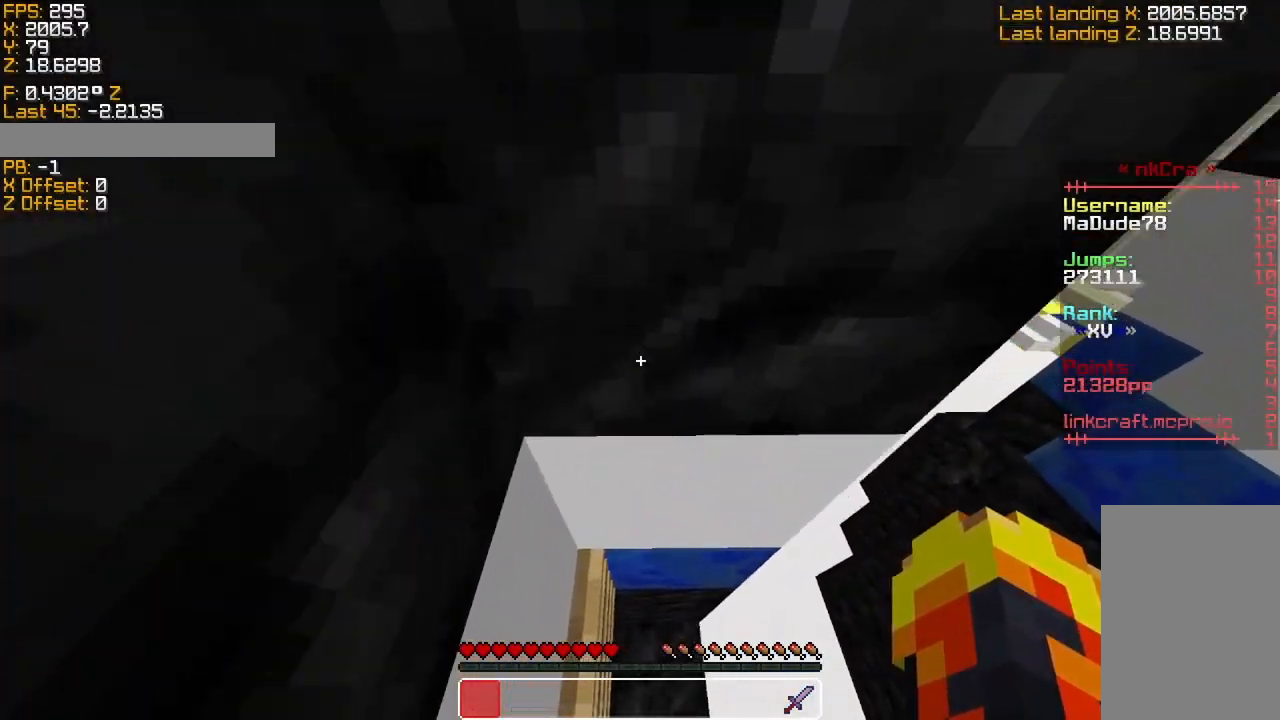
{"keys": ["s", "sneak"], "events": [[16, "a", "up"], [266, "space", "down"], [416, "sneak", "down"], [466, "space", "up"]]}
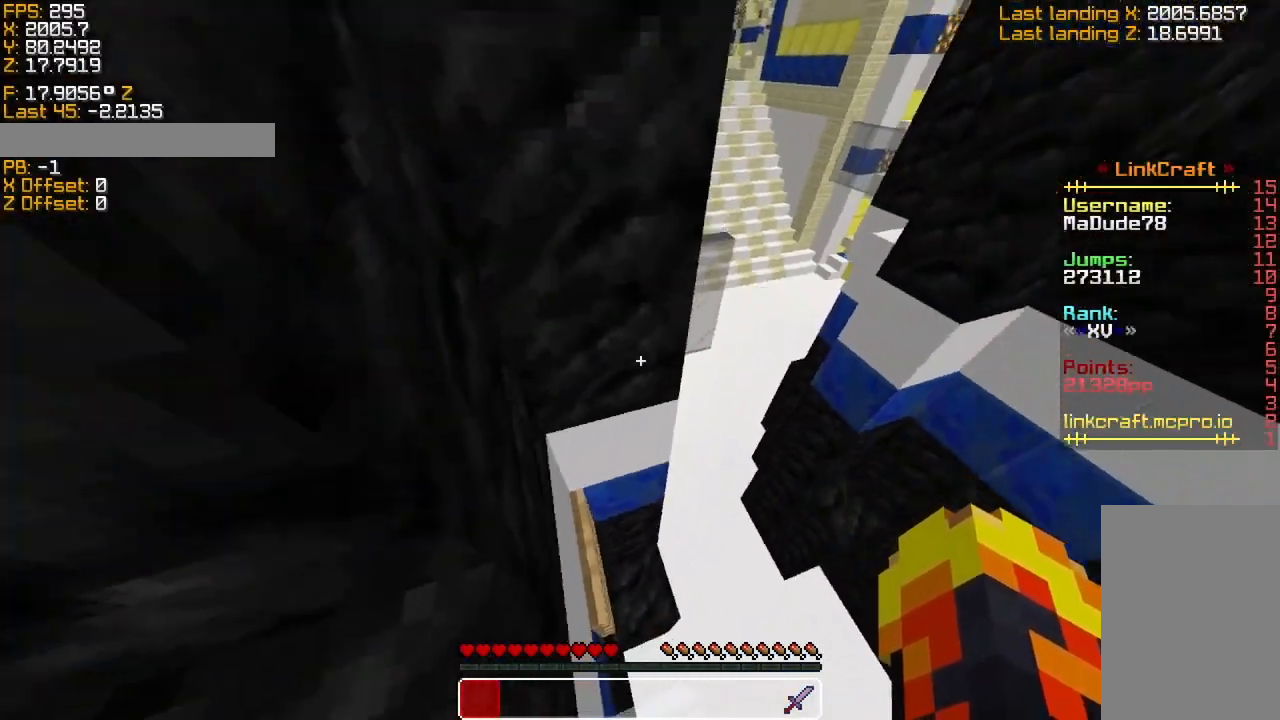
{"keys": ["sneak"], "events": [[16, "d", "down"], [16, "s", "up"], [116, "w", "down"], [416, "w", "up"], [466, "d", "up"]]}
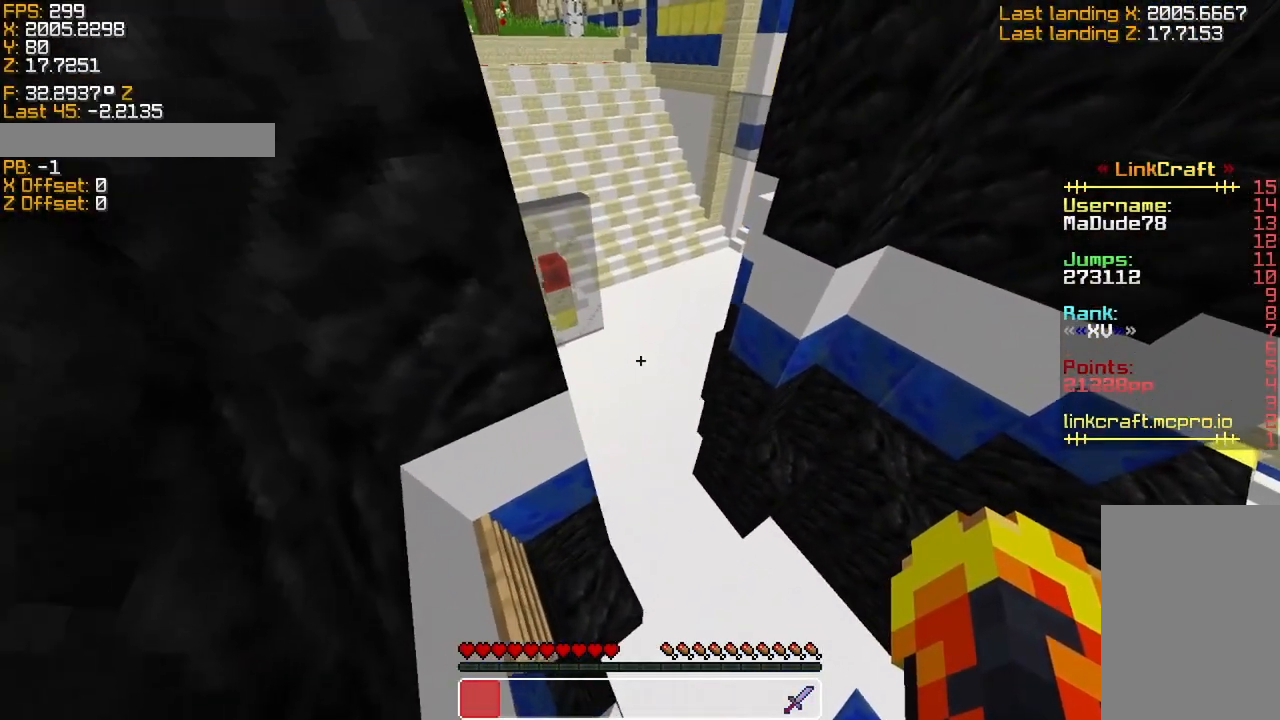
{"keys": ["sprint"], "events": [[166, "sneak", "up"], [216, "space", "down"], [266, "sprint", "down"], [416, "space", "up"]]}
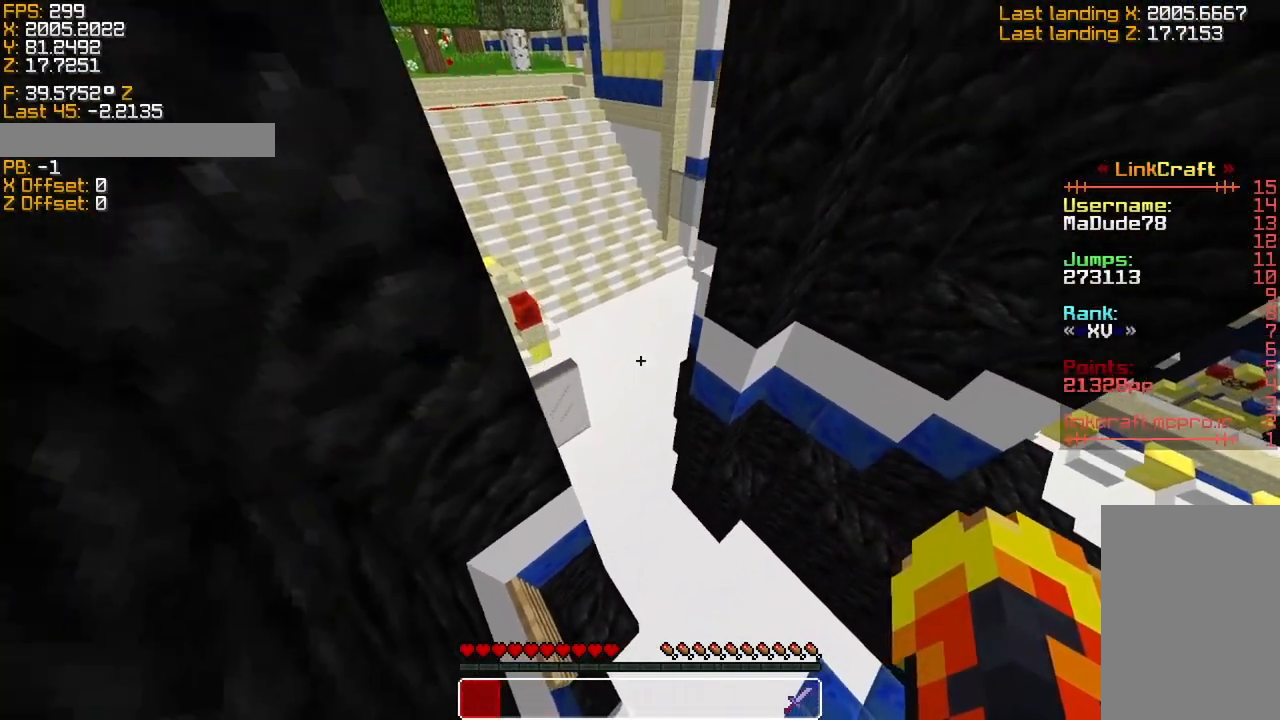
{"keys": ["a", "sprint", "w"], "events": [[266, "space", "down"], [316, "w", "down"], [416, "a", "down"], [466, "space", "up"]]}
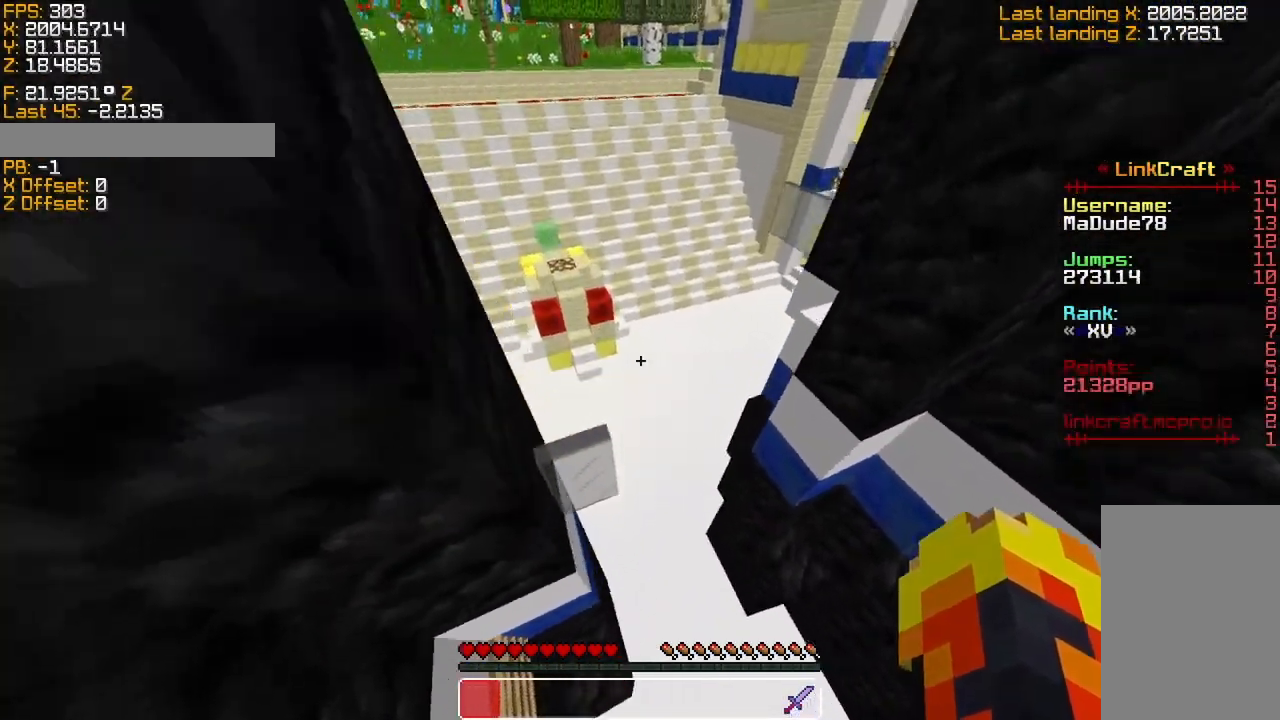
{"keys": ["sprint", "w"], "events": [[216, "a", "up"], [316, "space", "down"], [466, "space", "up"]]}